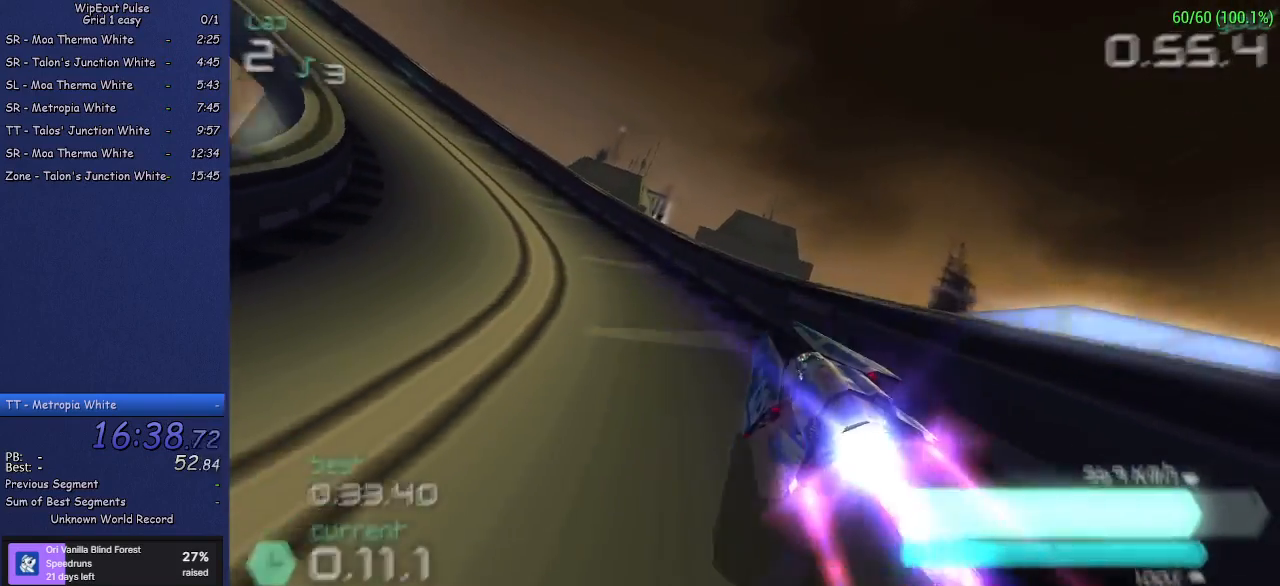
Gameplay with a controller (PlayStation layout); each line is a JSON object with the inputs held at the frame after it. "events" lists button and stick changes between this image and that frame as [ms after this image, input, new state], when the widget could be followed in between. Not read: L3 R3 right_stick.
{"buttons": ["R2"], "left_stick": "left", "events": []}
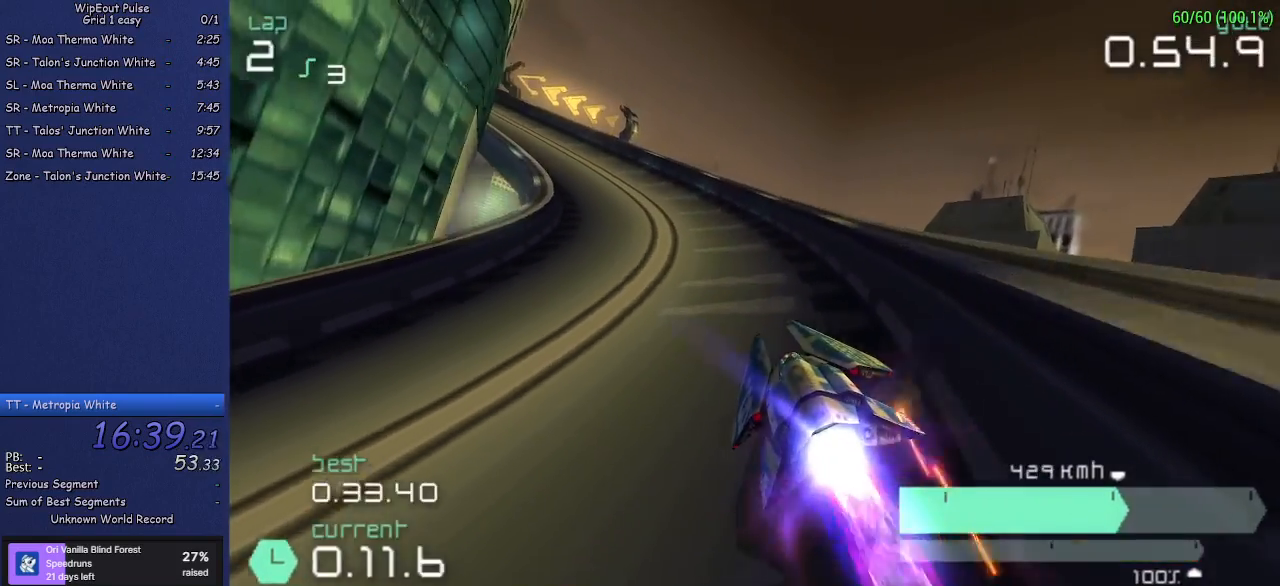
{"buttons": ["R2"], "left_stick": "left", "events": [[167, "left_stick", "center"], [467, "left_stick", "left"]]}
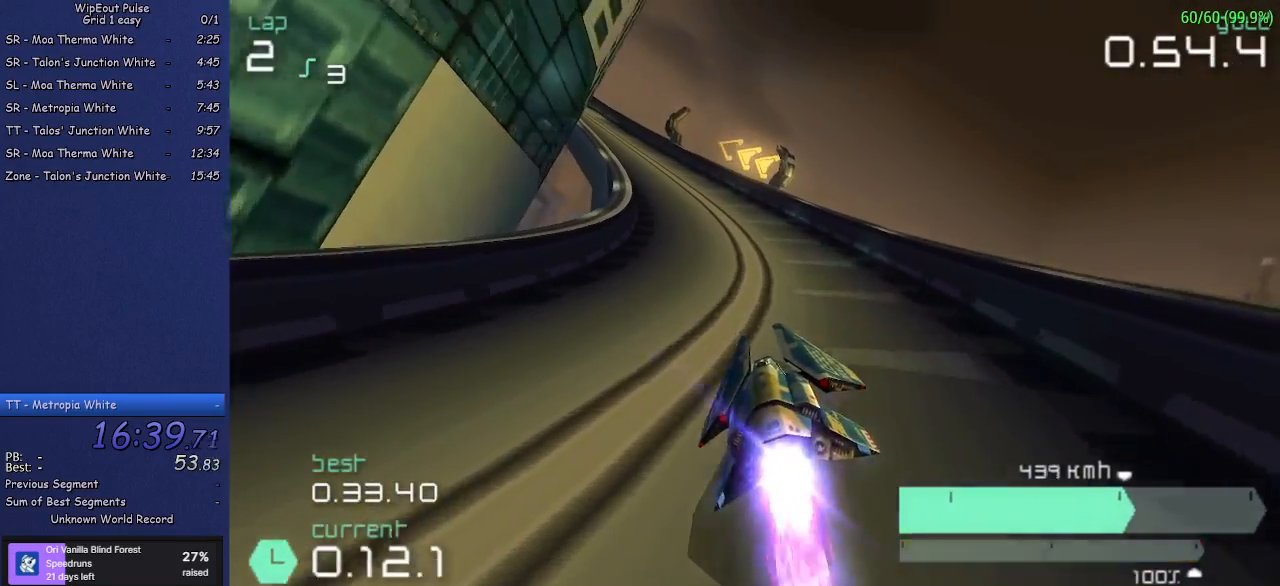
{"buttons": ["R2"], "left_stick": "center", "events": [[133, "left_stick", "center"], [200, "left_stick", "left"], [417, "left_stick", "center"]]}
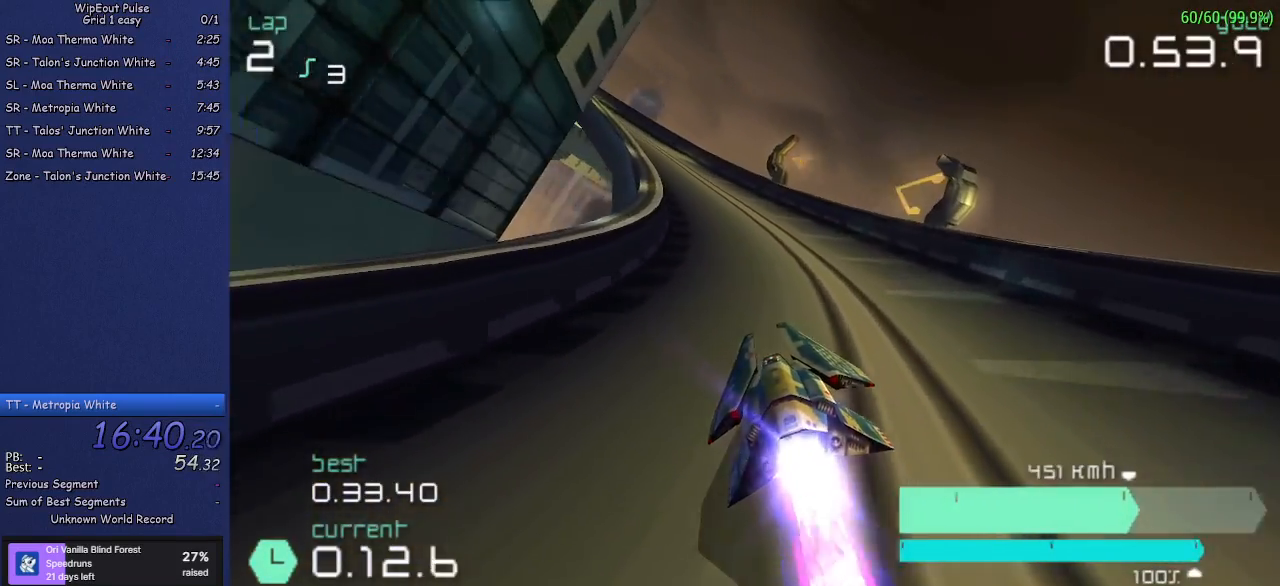
{"buttons": ["R2"], "left_stick": "left", "events": [[383, "left_stick", "left"]]}
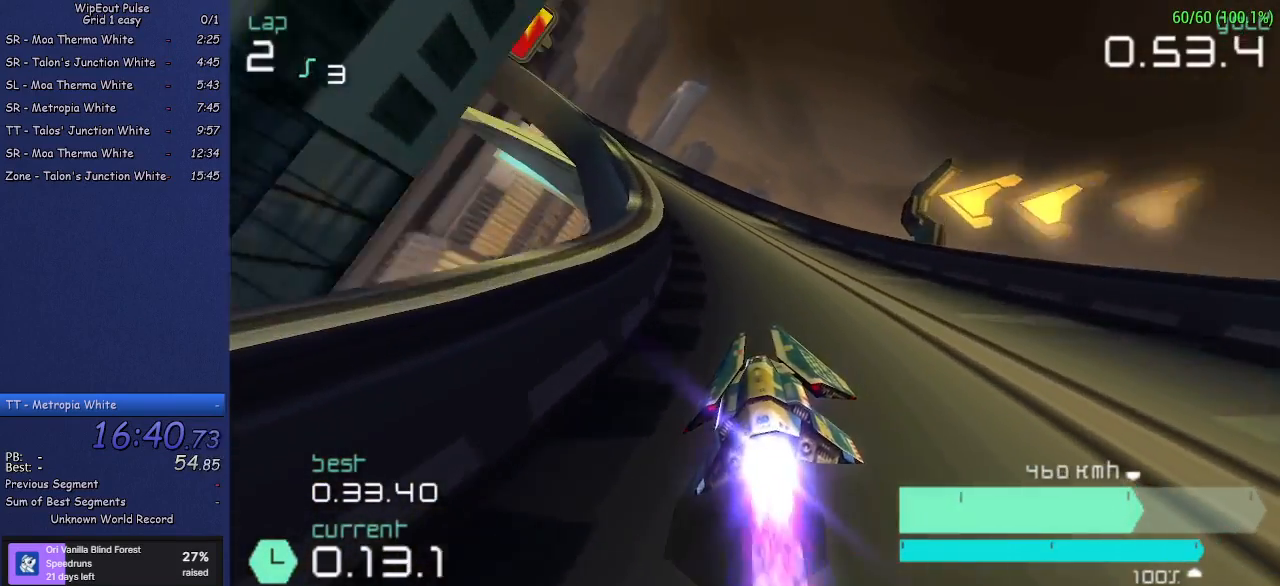
{"buttons": ["R2"], "left_stick": "center", "events": [[467, "left_stick", "center"]]}
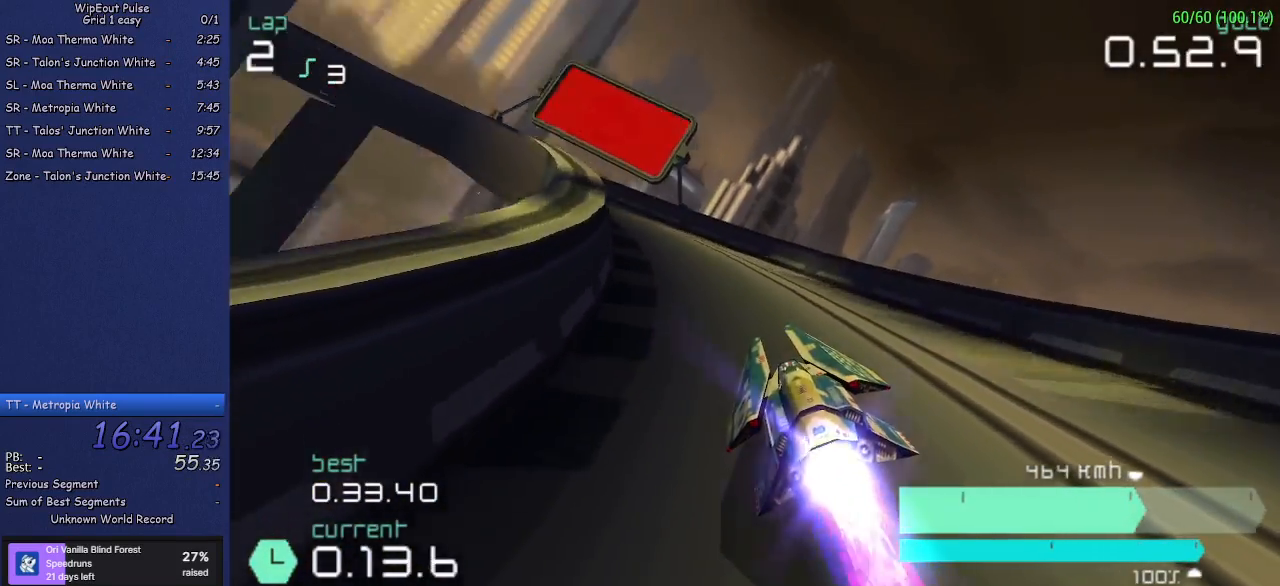
{"buttons": ["L1", "R2"], "left_stick": "left", "events": [[50, "left_stick", "left"], [333, "L1", "down"]]}
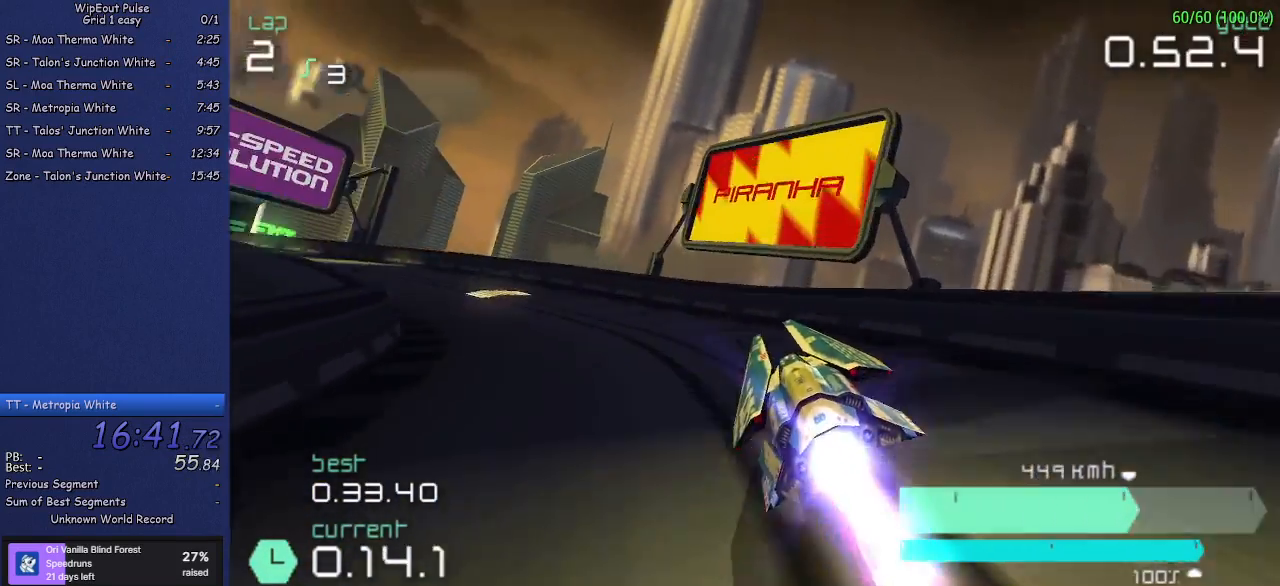
{"buttons": ["R2"], "left_stick": "center", "events": [[200, "L1", "up"], [433, "left_stick", "center"]]}
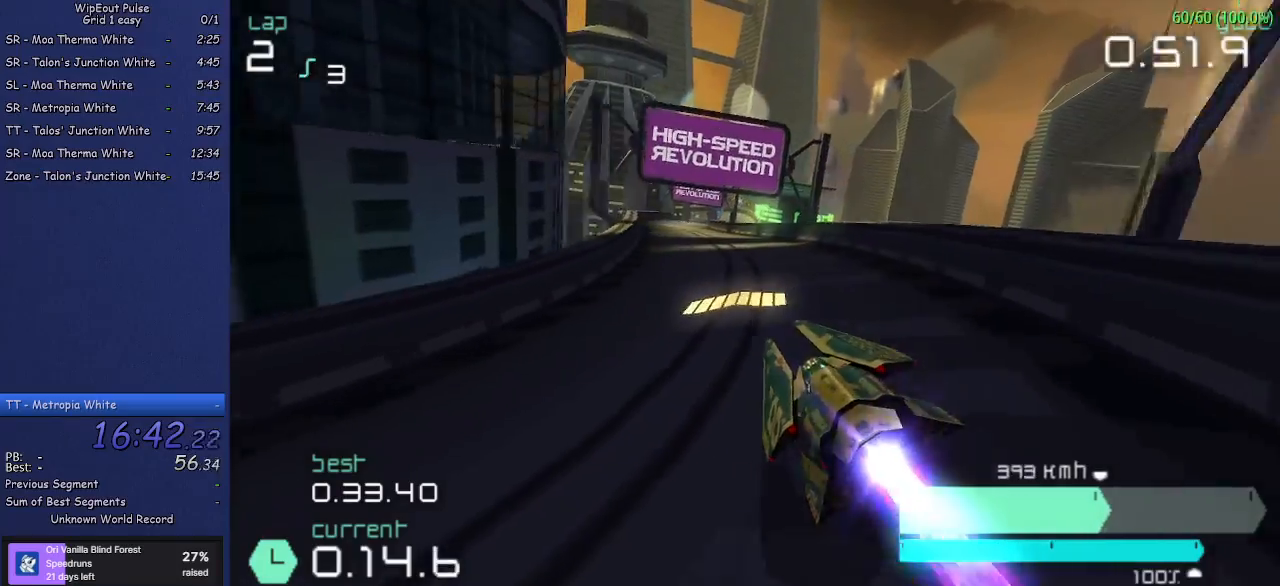
{"buttons": ["R2"], "left_stick": "up-right", "events": [[100, "left_stick", "up-right"]]}
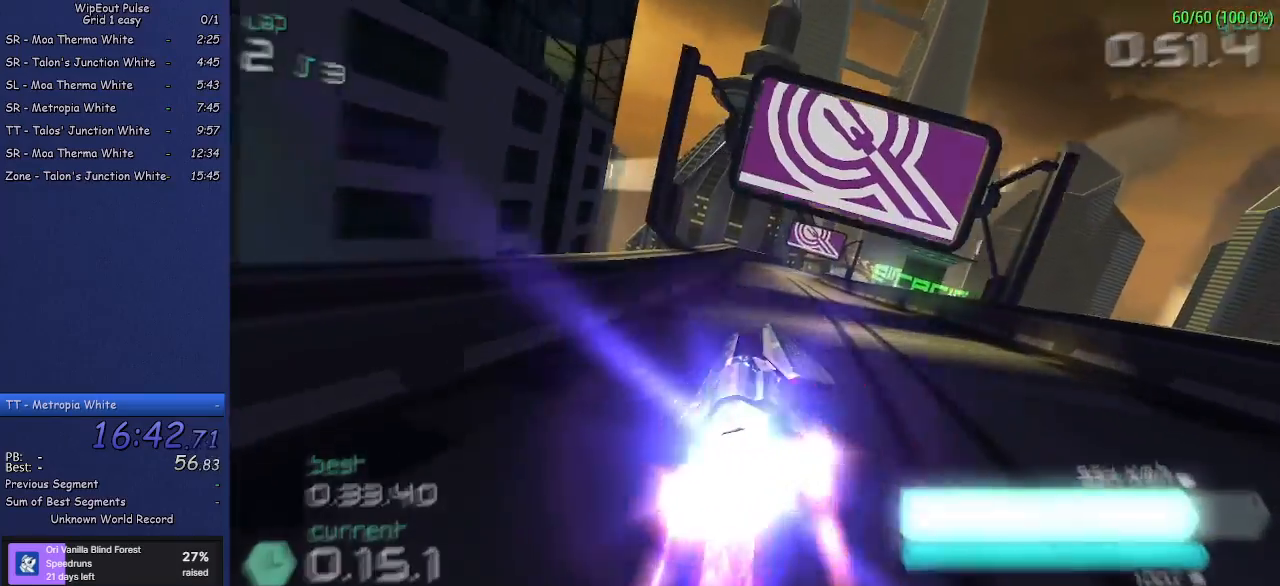
{"buttons": ["R2"], "left_stick": "center", "events": [[33, "left_stick", "center"]]}
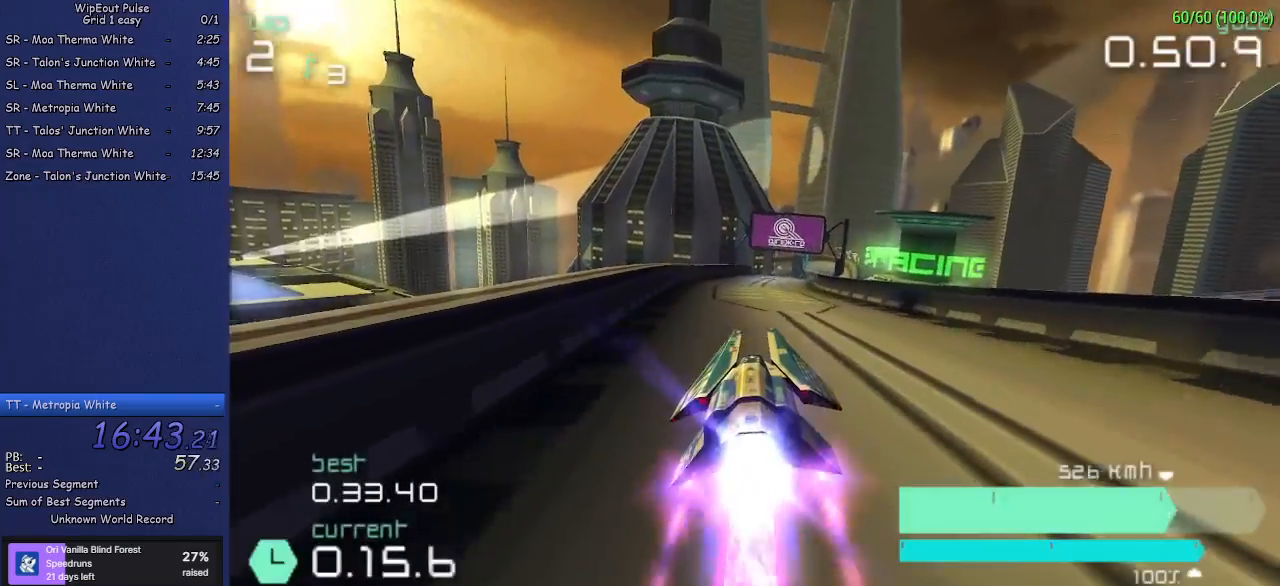
{"buttons": ["R2"], "left_stick": "center", "events": [[183, "left_stick", "right"], [333, "left_stick", "center"]]}
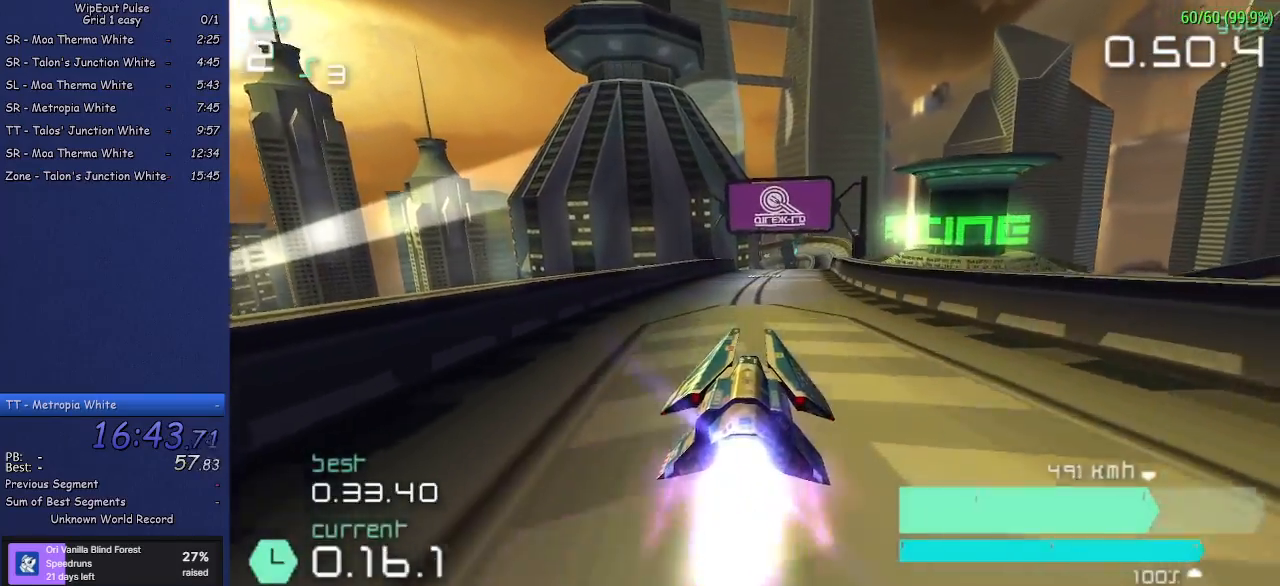
{"buttons": ["R2"], "left_stick": "center", "events": [[300, "left_stick", "right"], [450, "left_stick", "center"]]}
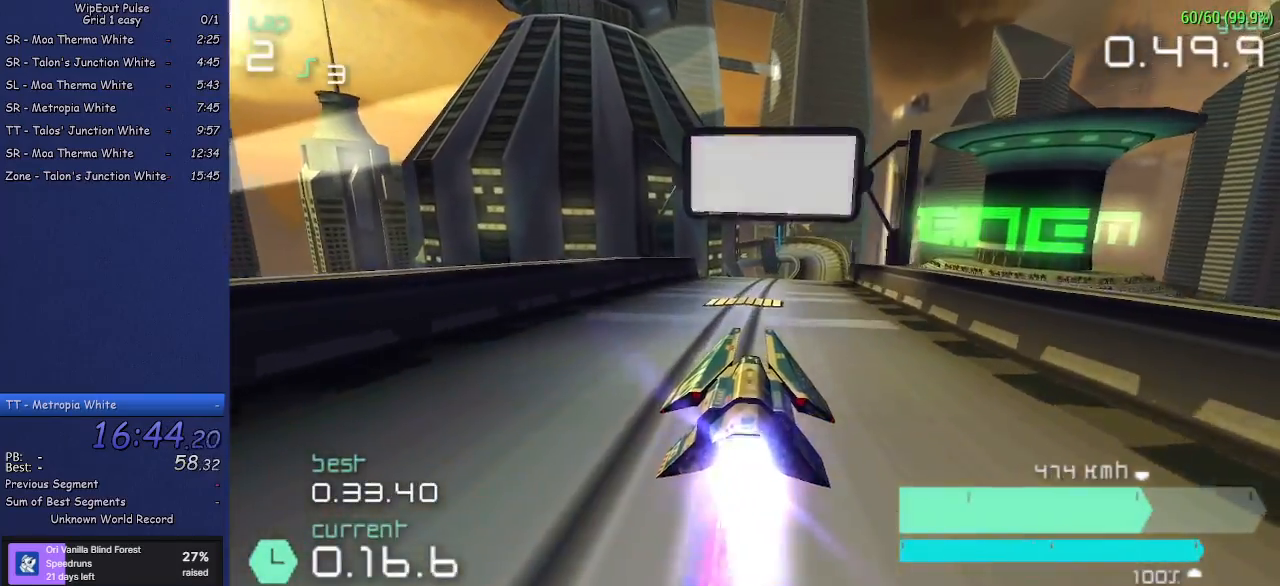
{"buttons": ["R2"], "left_stick": "center", "events": [[217, "left_stick", "up-right"], [333, "left_stick", "center"]]}
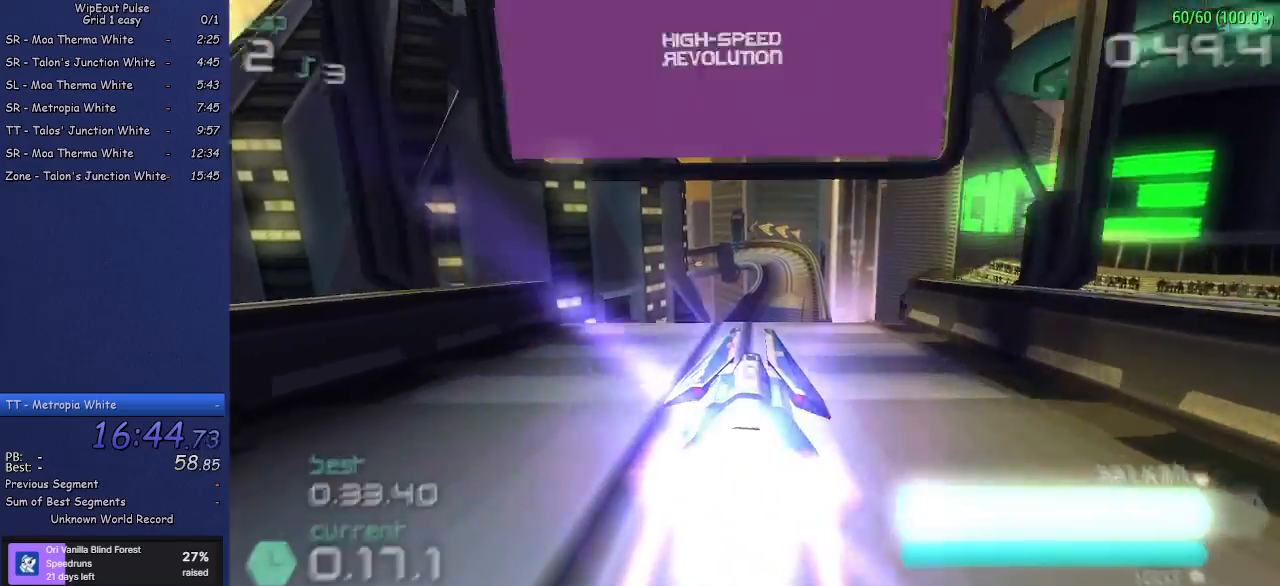
{"buttons": ["R2"], "left_stick": "right", "events": [[17, "left_stick", "up-right"], [183, "left_stick", "left"], [300, "left_stick", "right"], [400, "left_stick", "left"], [500, "left_stick", "right"]]}
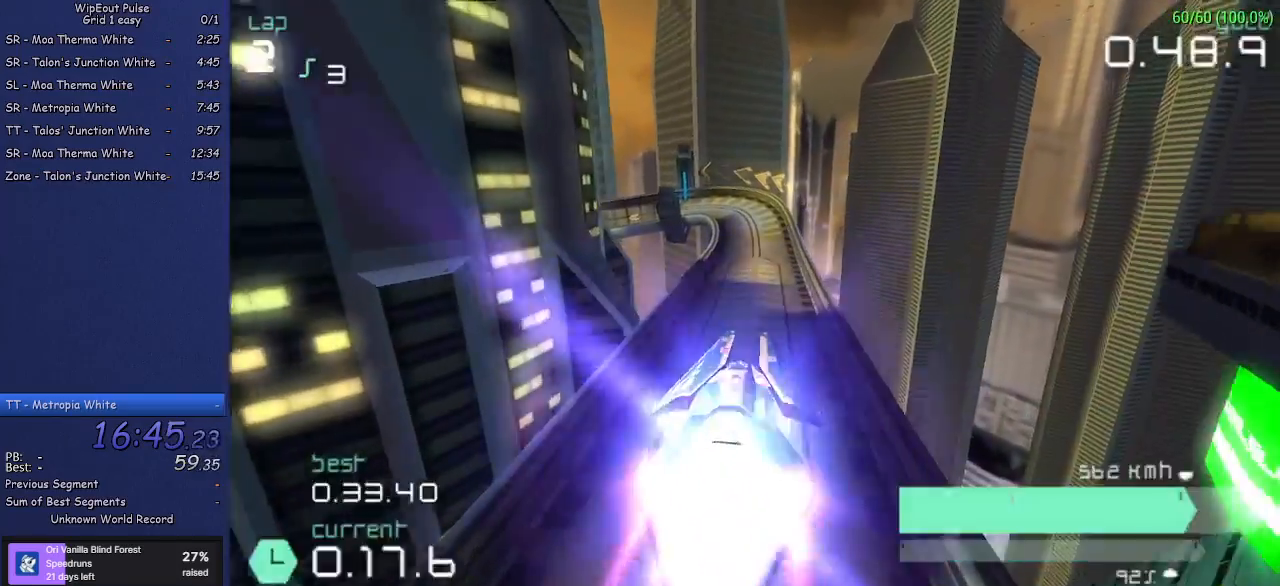
{"buttons": ["R2"], "left_stick": "center", "events": [[117, "left_stick", "left"], [183, "left_stick", "up"], [267, "left_stick", "center"]]}
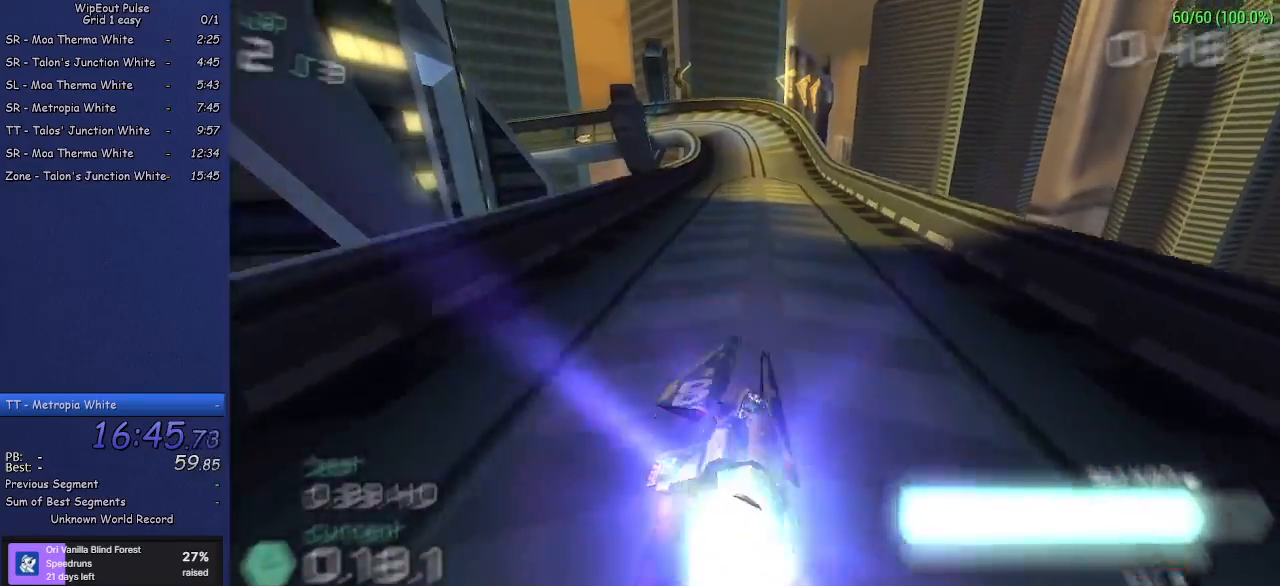
{"buttons": ["R2"], "left_stick": "left", "events": [[417, "left_stick", "left"]]}
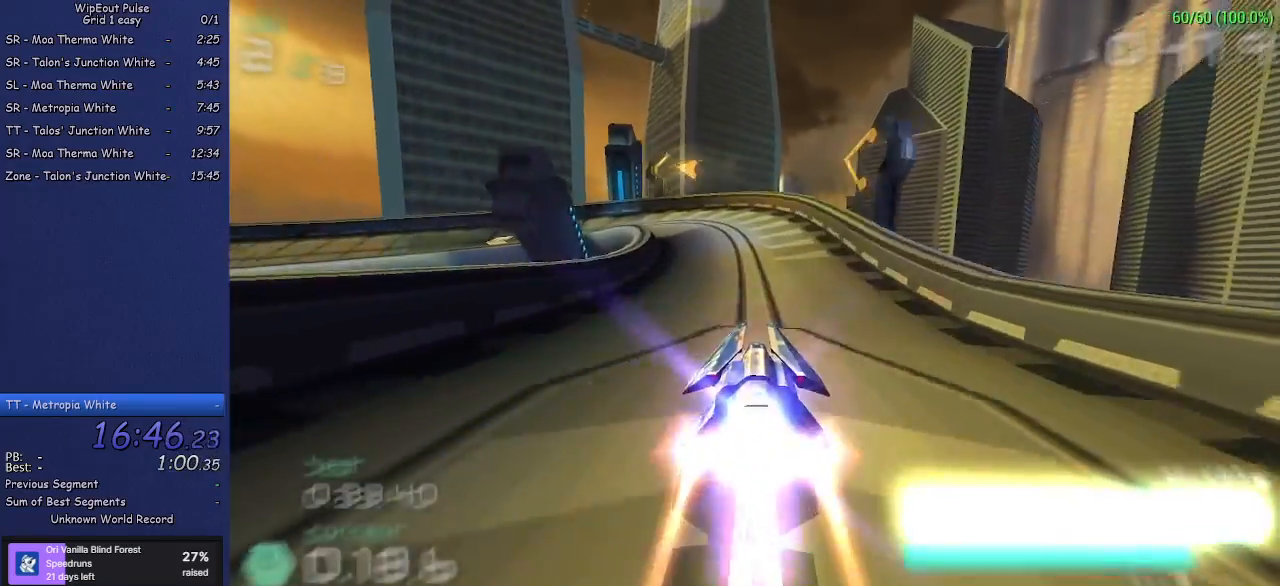
{"buttons": ["L1", "R2"], "left_stick": "left", "events": [[217, "L1", "down"]]}
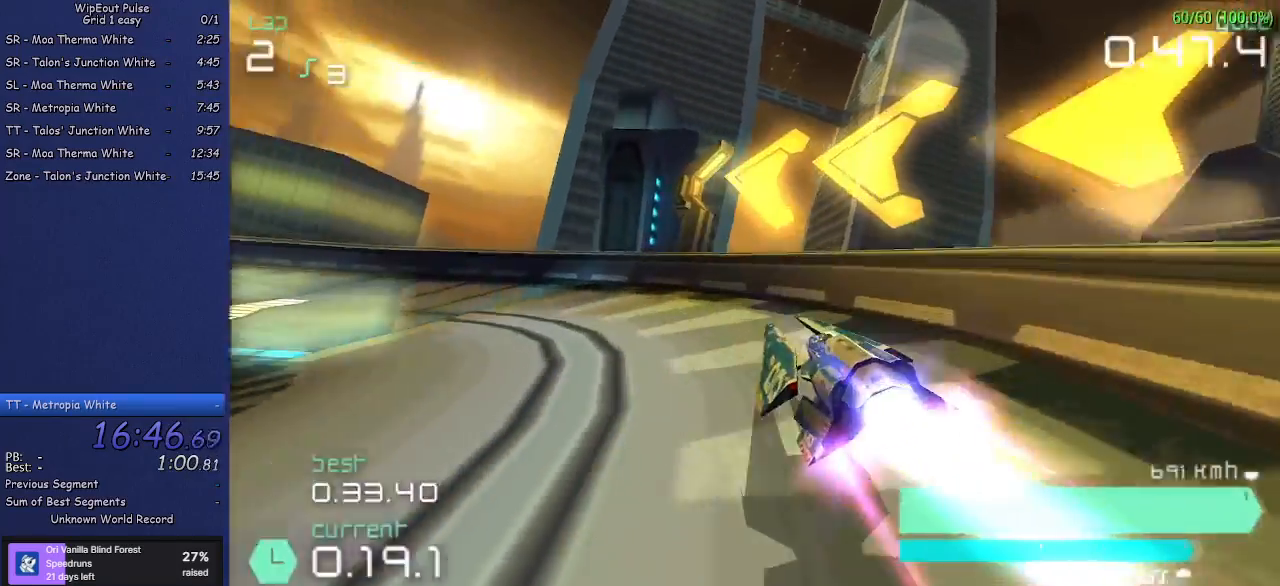
{"buttons": ["R2"], "left_stick": "center", "events": [[183, "L1", "up"], [467, "left_stick", "center"]]}
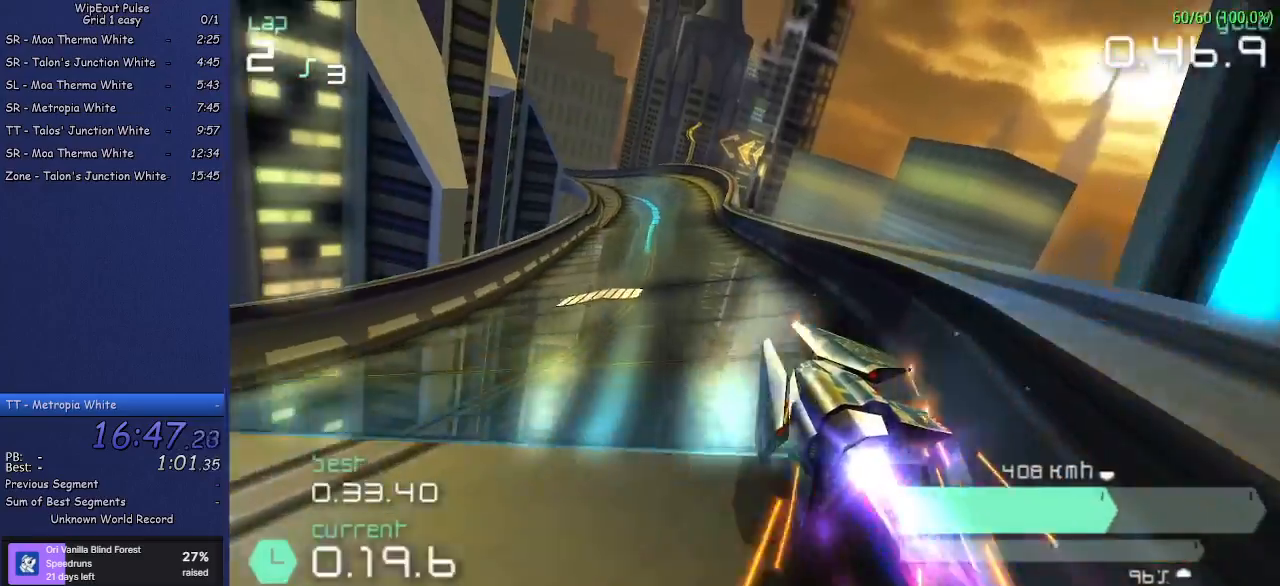
{"buttons": ["R2"], "left_stick": "center", "events": [[167, "left_stick", "right"], [483, "left_stick", "center"]]}
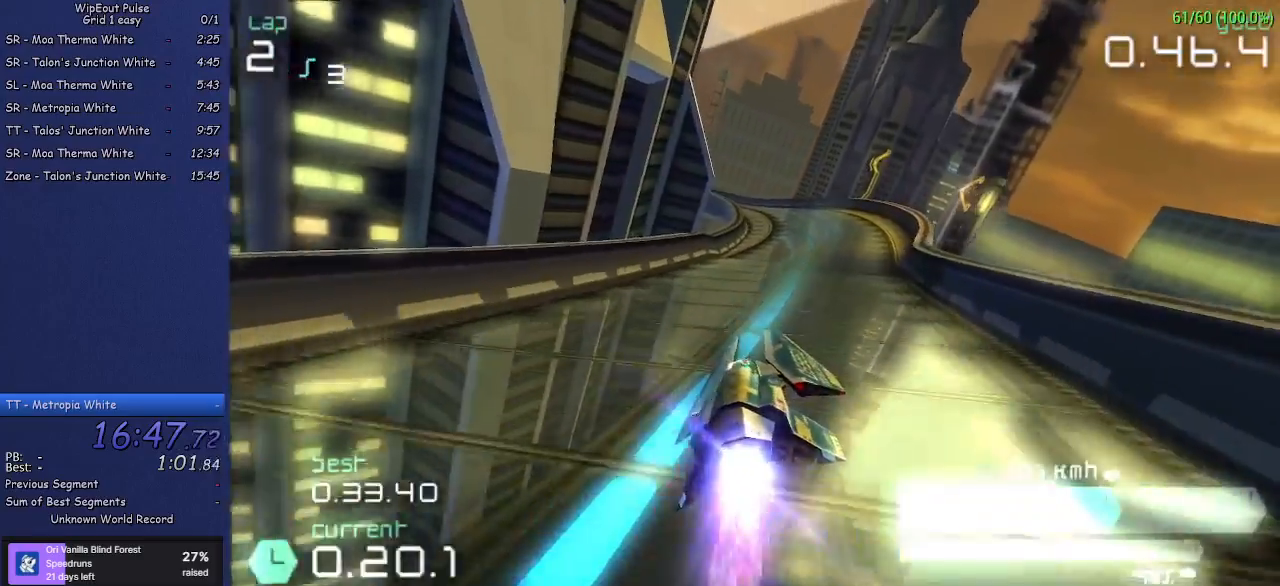
{"buttons": ["R2"], "left_stick": "center", "events": [[317, "left_stick", "left"], [450, "left_stick", "center"]]}
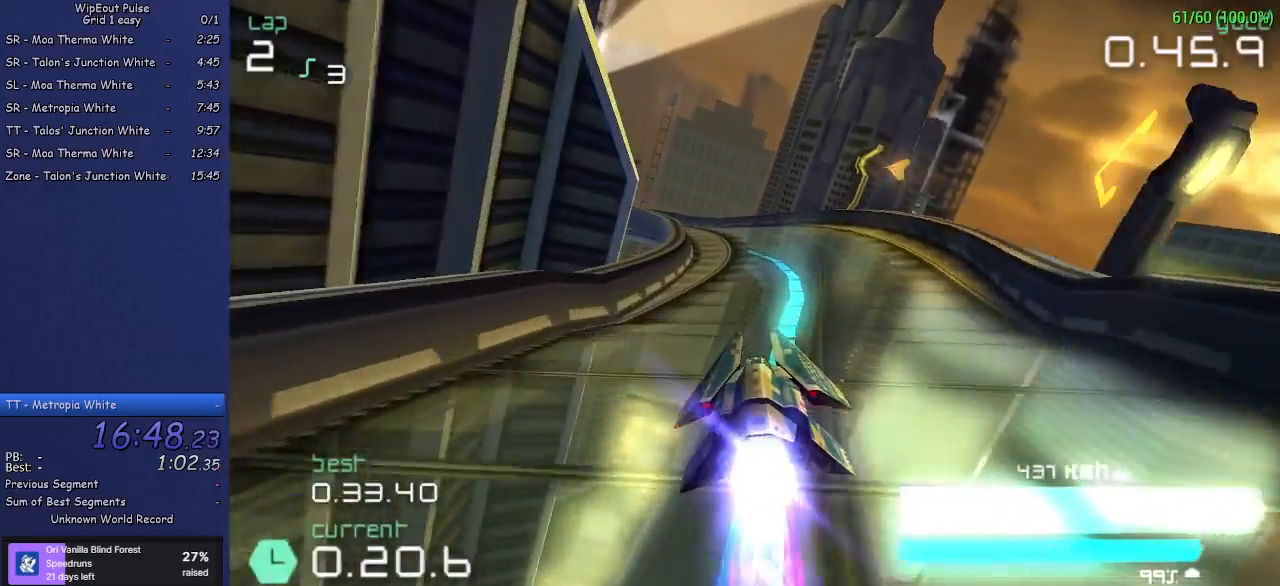
{"buttons": ["R2"], "left_stick": "left", "events": [[367, "left_stick", "left"]]}
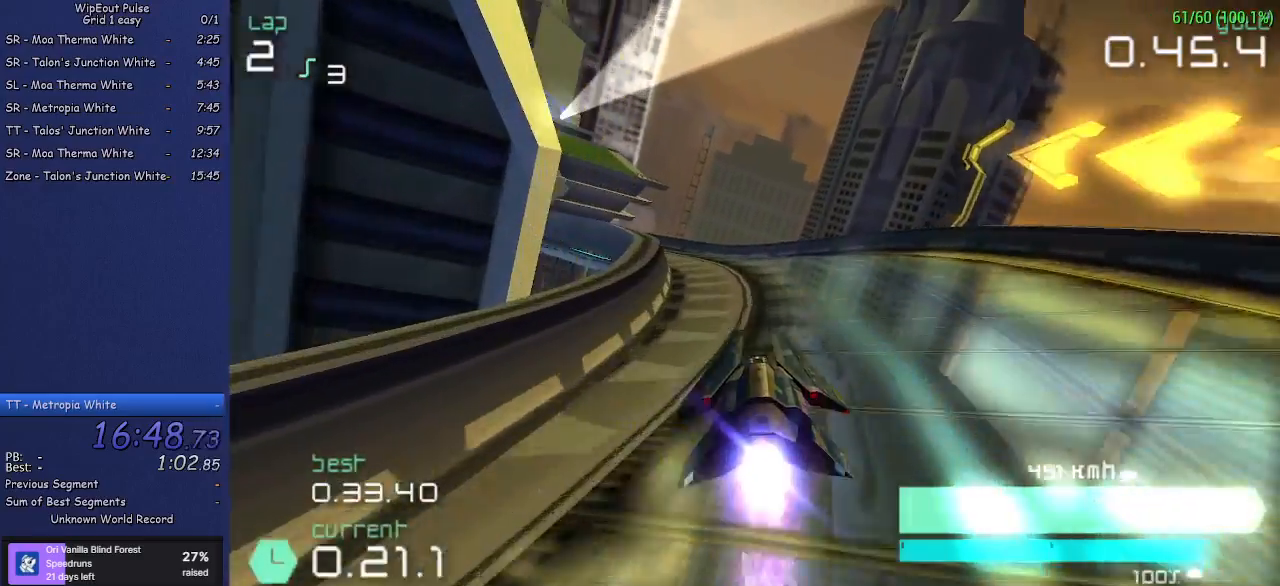
{"buttons": ["R2"], "left_stick": "left", "events": [[33, "left_stick", "center"], [117, "left_stick", "left"]]}
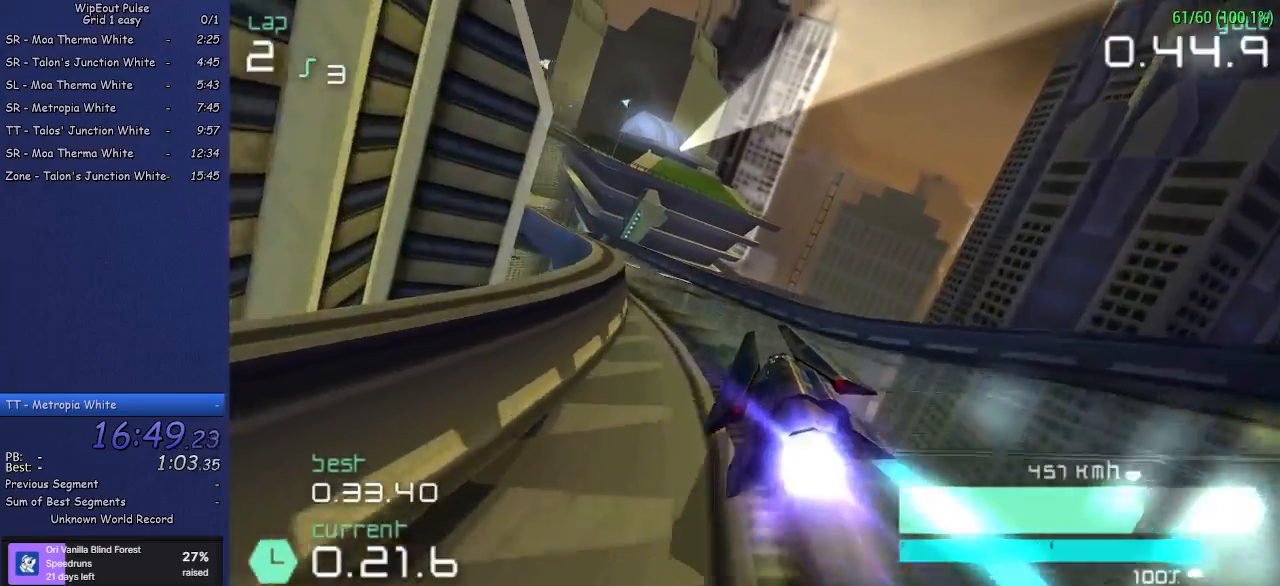
{"buttons": ["R2"], "left_stick": "center", "events": [[150, "left_stick", "center"], [233, "left_stick", "up-right"], [300, "left_stick", "right"], [400, "left_stick", "center"]]}
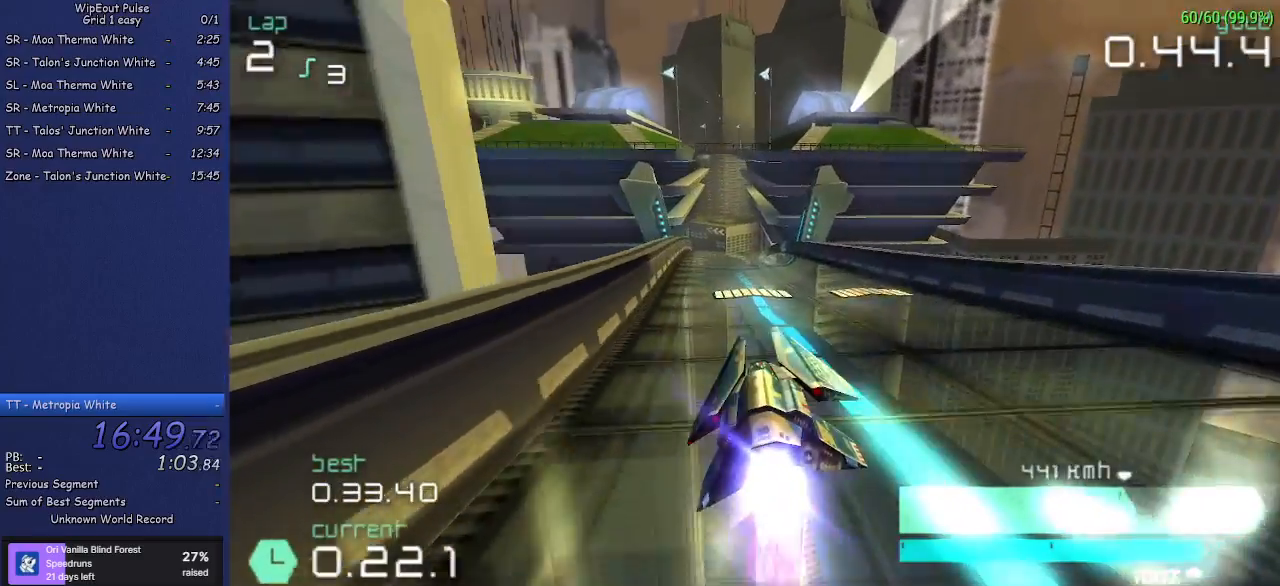
{"buttons": ["R2"], "left_stick": "center", "events": [[133, "left_stick", "left"], [317, "left_stick", "center"]]}
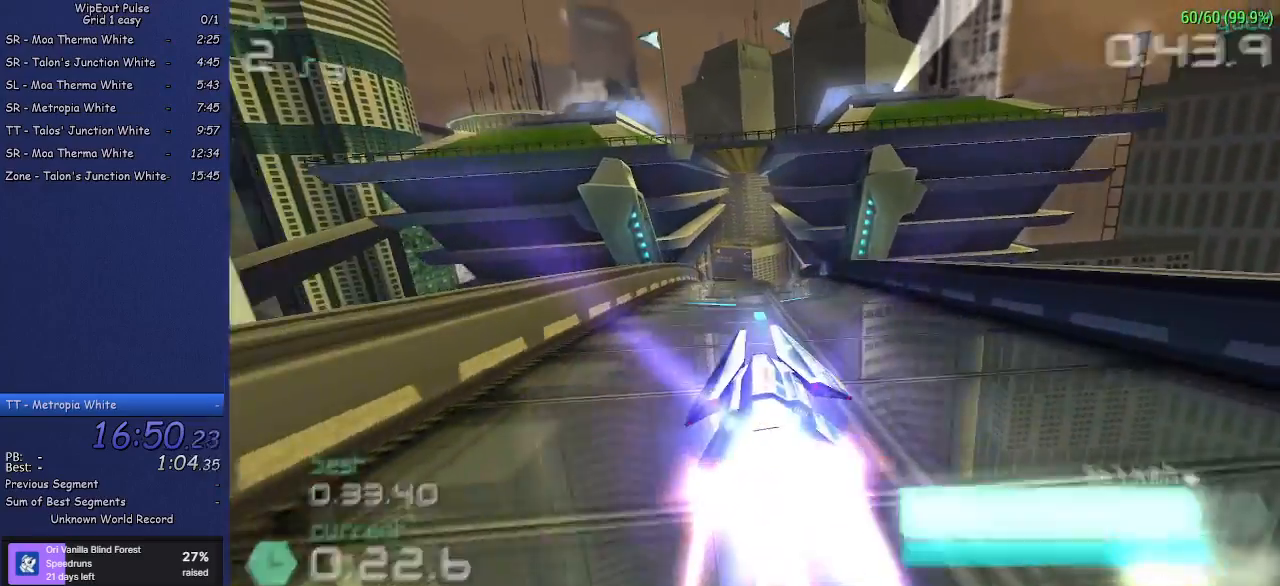
{"buttons": ["R2"], "left_stick": "center", "events": []}
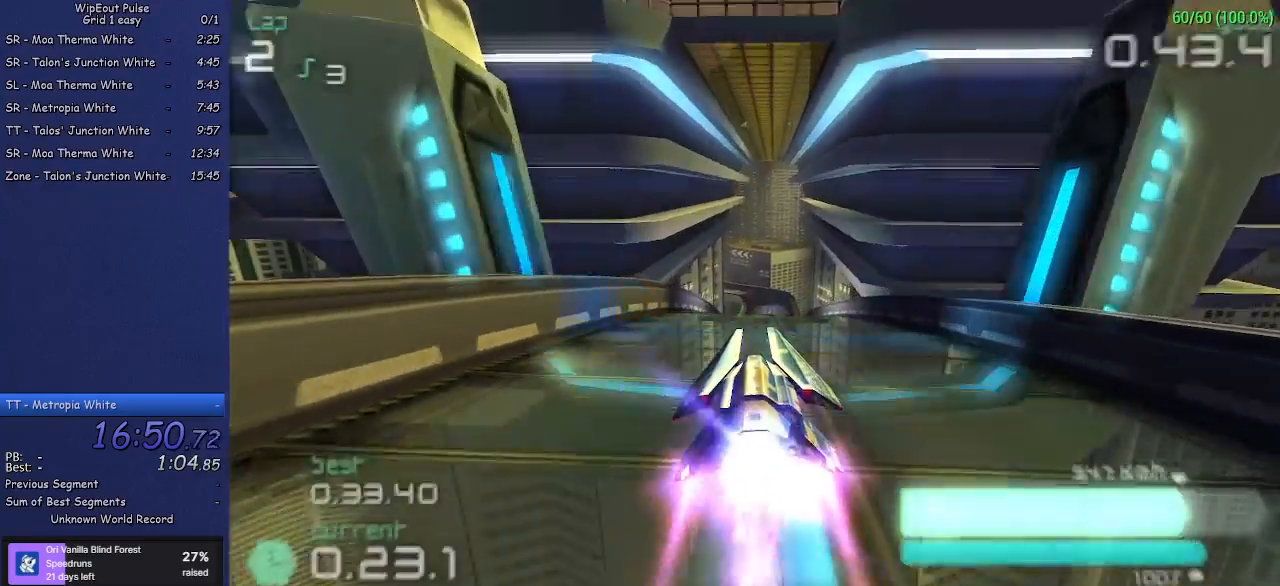
{"buttons": ["R2"], "left_stick": "right", "events": [[433, "left_stick", "right"]]}
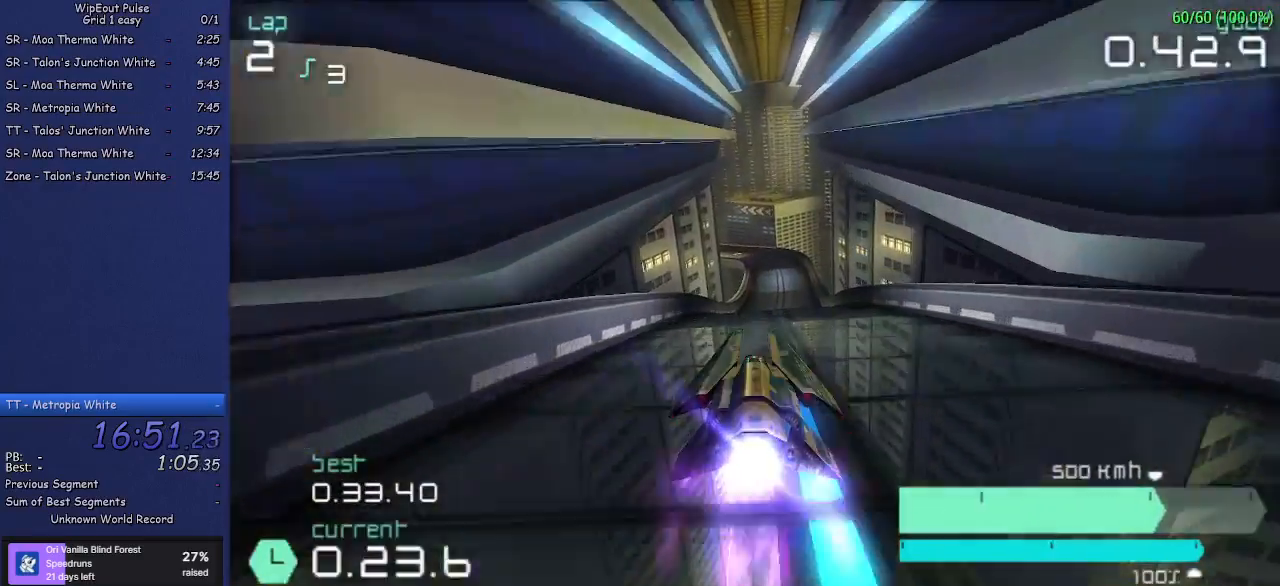
{"buttons": ["R2"], "left_stick": "center", "events": [[83, "left_stick", "center"]]}
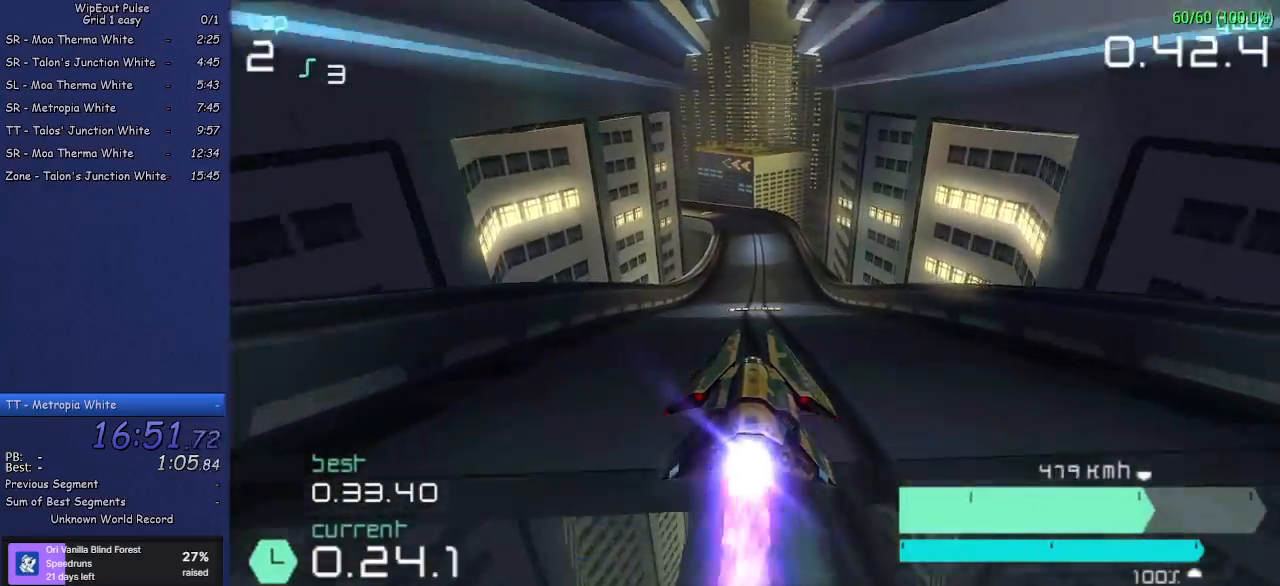
{"buttons": ["R2"], "left_stick": "center", "events": []}
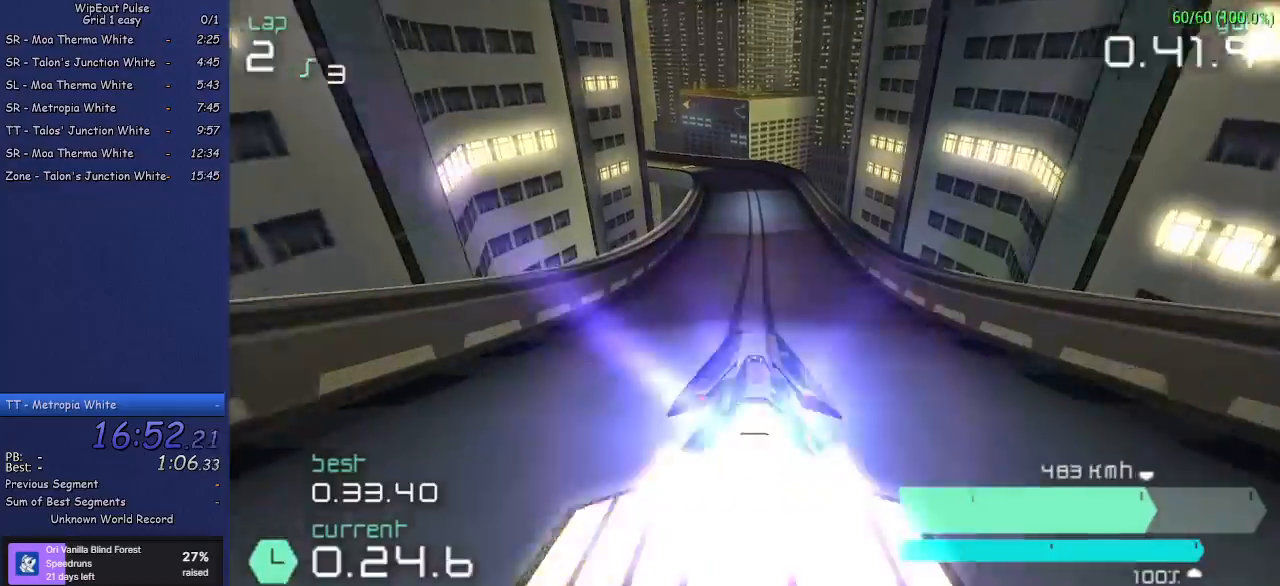
{"buttons": ["R2"], "left_stick": "left", "events": [[100, "left_stick", "left"], [200, "left_stick", "center"], [450, "left_stick", "left"]]}
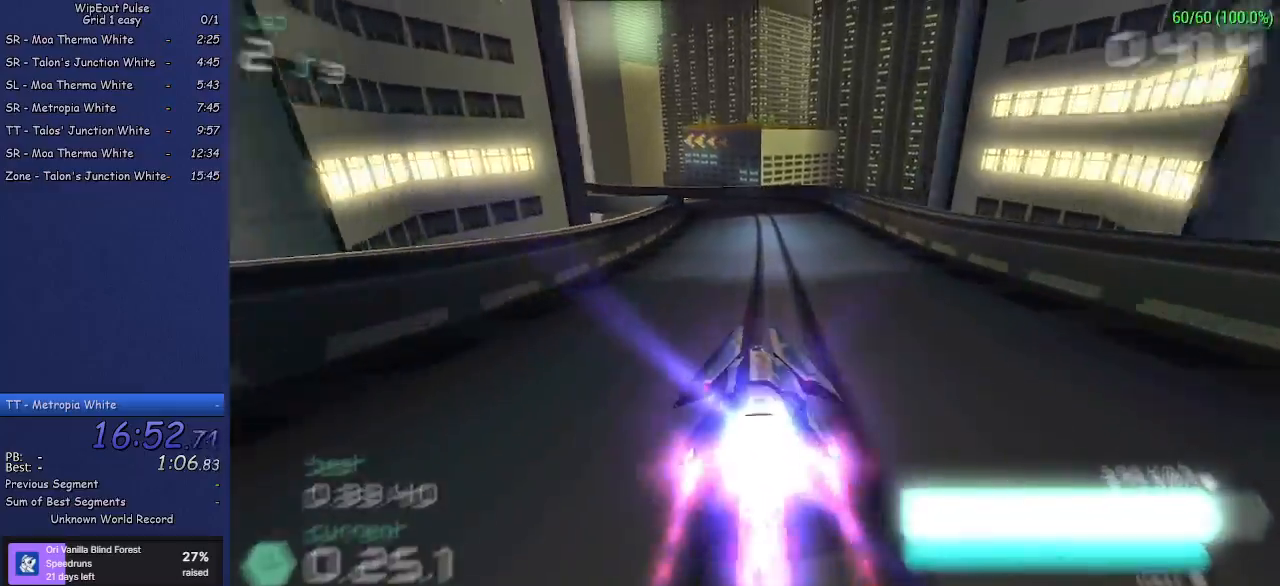
{"buttons": ["R2"], "left_stick": "left", "events": [[100, "left_stick", "center"], [300, "left_stick", "left"]]}
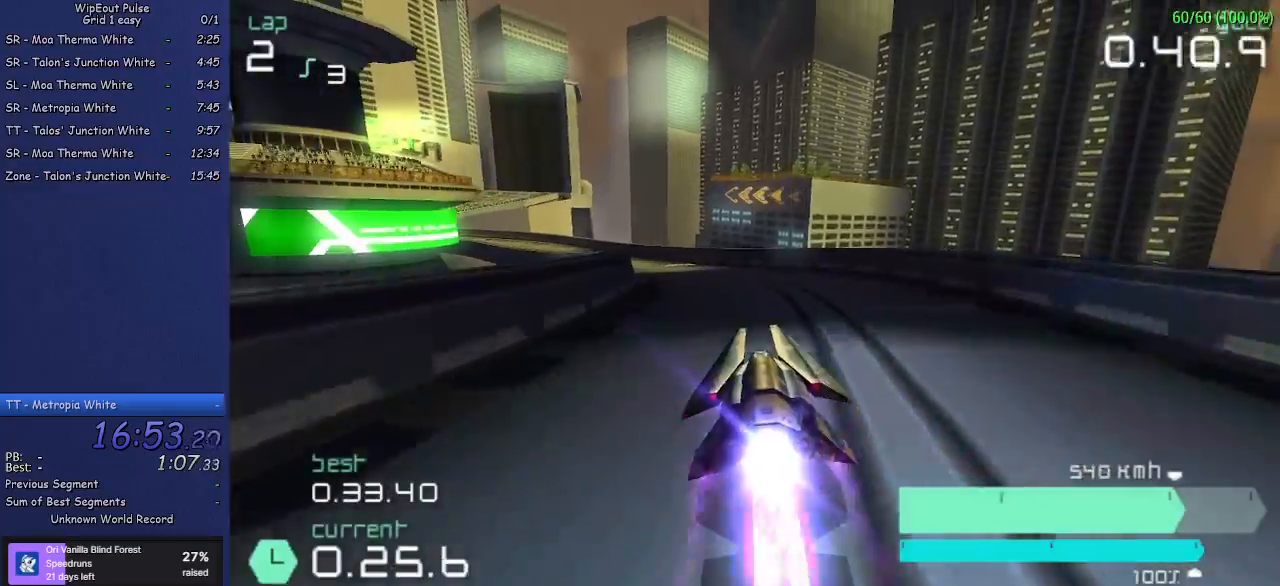
{"buttons": ["R2"], "left_stick": "right", "events": [[167, "left_stick", "center"], [417, "left_stick", "right"]]}